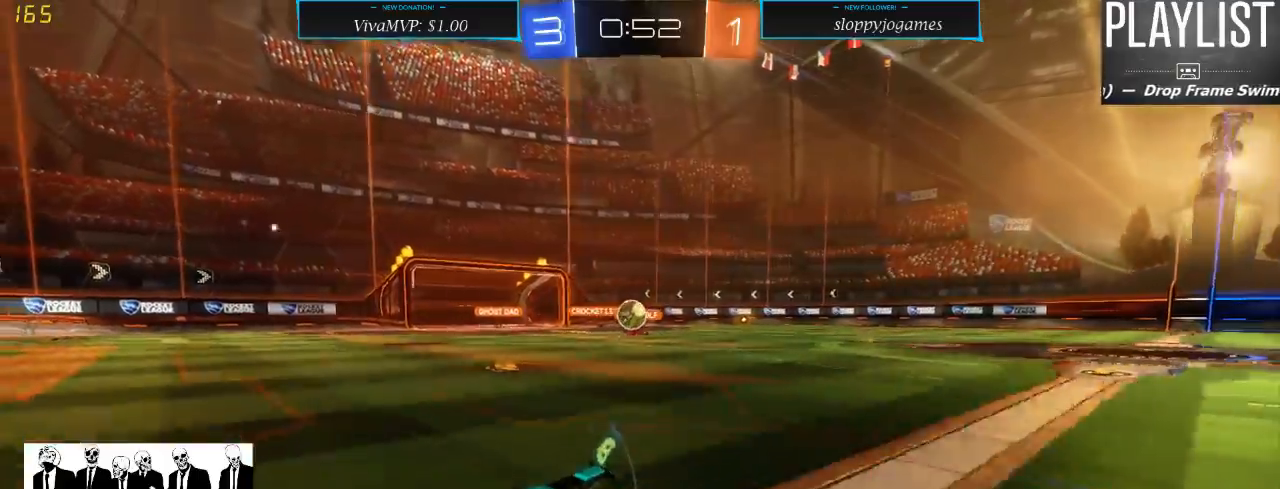
Gameplay with a controller (Xbox layout); each line is a JSON object with the inputs held at the frame after it. "events" lists button and stick changes between this image and that frame as [ms after this image, input, new state], when the widget could be followed in between. Not read: L3 R3.
{"buttons": ["R2"], "left_stick": "center", "right_stick": "center", "events": [[200, "left_stick", "right"], [367, "left_stick", "center"]]}
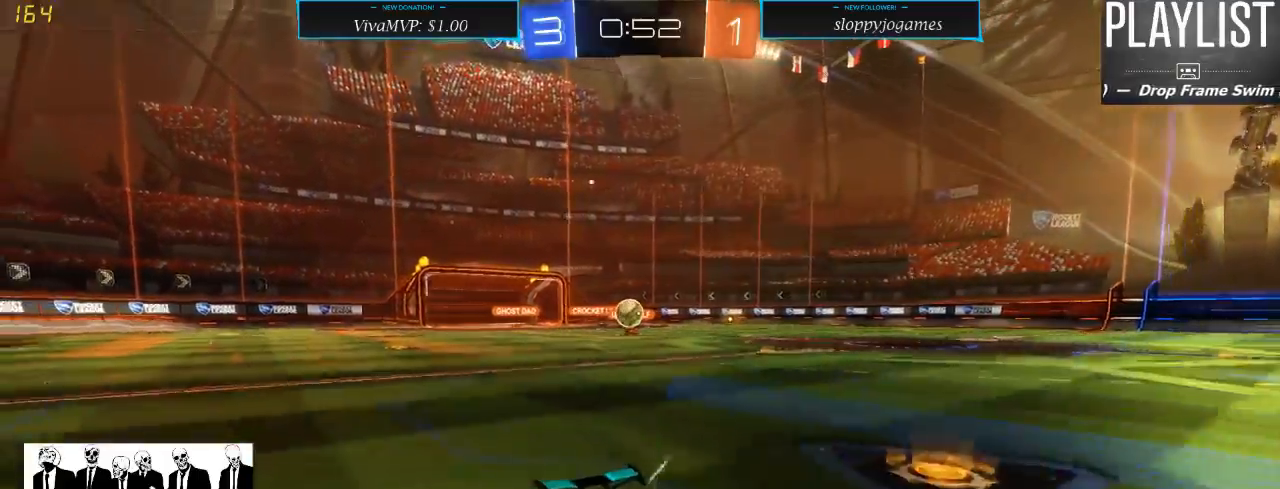
{"buttons": ["L2"], "left_stick": "down-left", "right_stick": "center", "events": [[33, "left_stick", "down-left"], [250, "X", "down"], [367, "X", "up"], [450, "L2", "down"], [500, "R2", "up"]]}
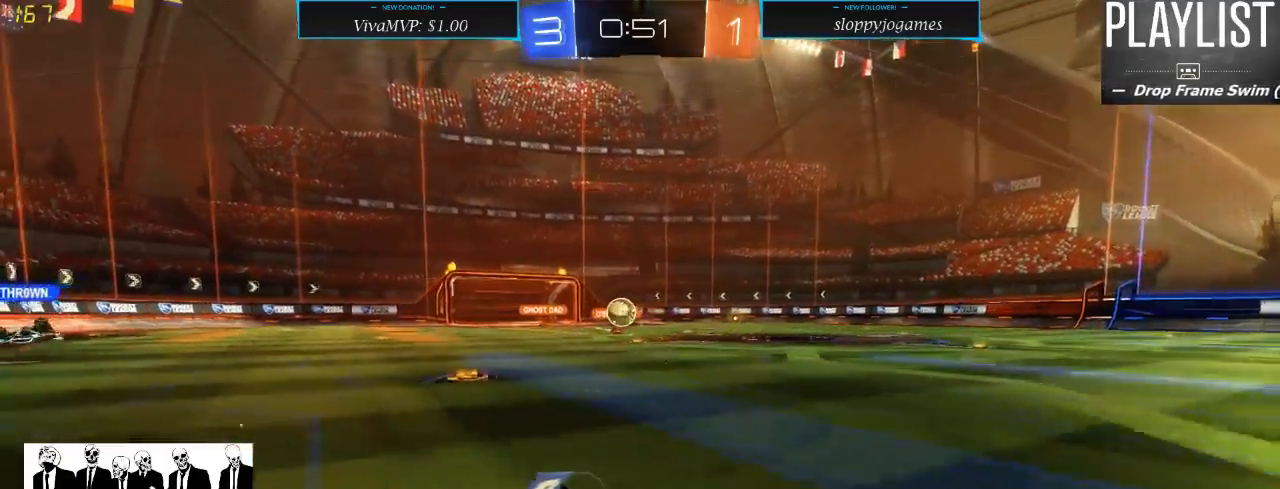
{"buttons": ["R2"], "left_stick": "center", "right_stick": "center", "events": [[33, "left_stick", "center"], [200, "left_stick", "right"], [233, "L2", "up"], [300, "R2", "down"], [400, "left_stick", "center"]]}
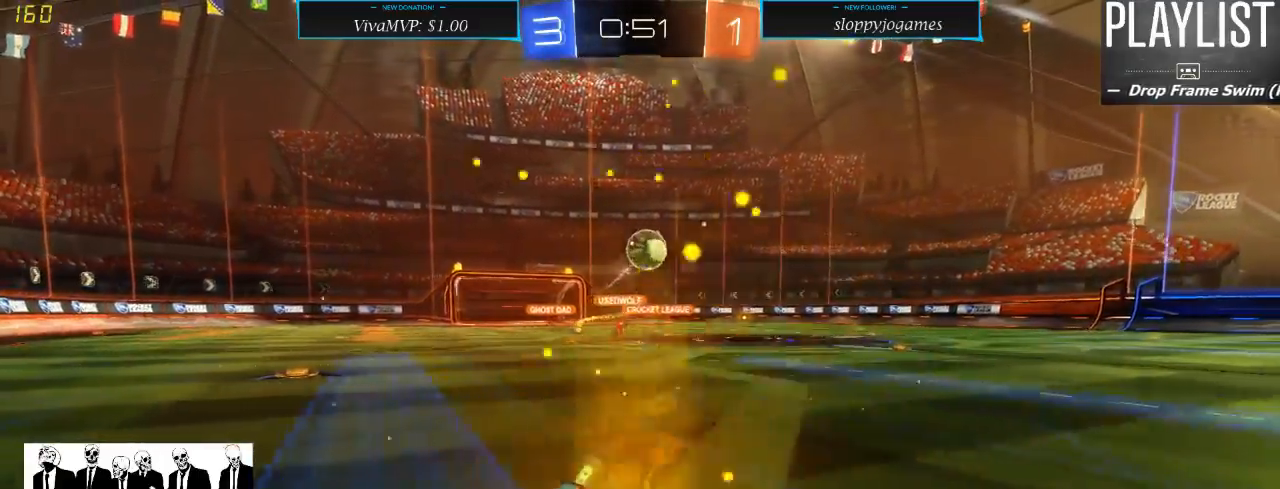
{"buttons": ["A", "R2"], "left_stick": "down", "right_stick": "center", "events": [[17, "R2", "up"], [183, "R2", "down"], [217, "left_stick", "down-right"], [283, "left_stick", "down"], [333, "A", "down"]]}
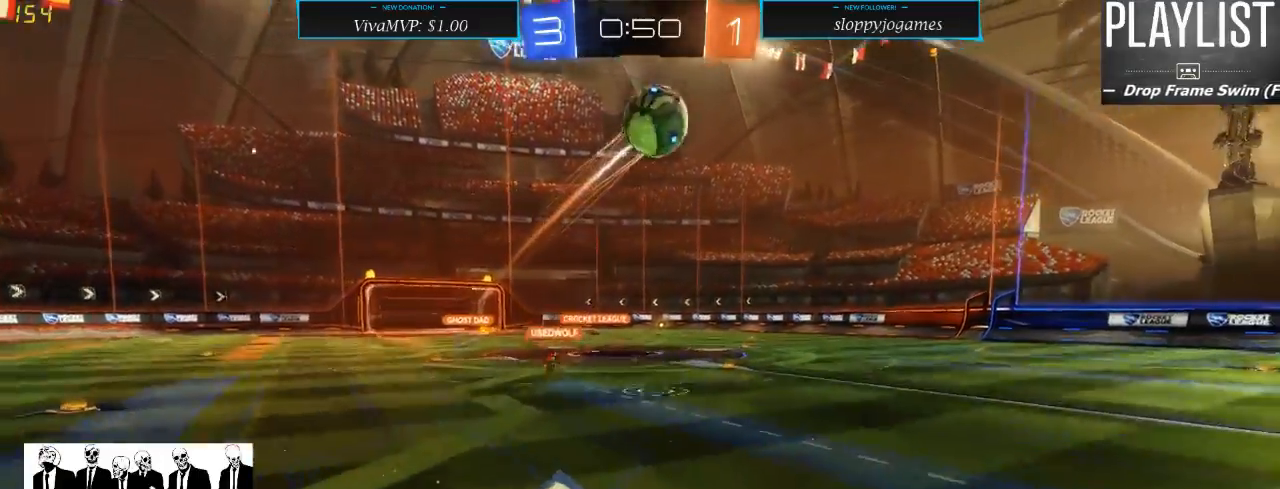
{"buttons": ["R1", "R2"], "left_stick": "center", "right_stick": "center", "events": [[83, "left_stick", "center"], [117, "A", "up"], [367, "R1", "down"]]}
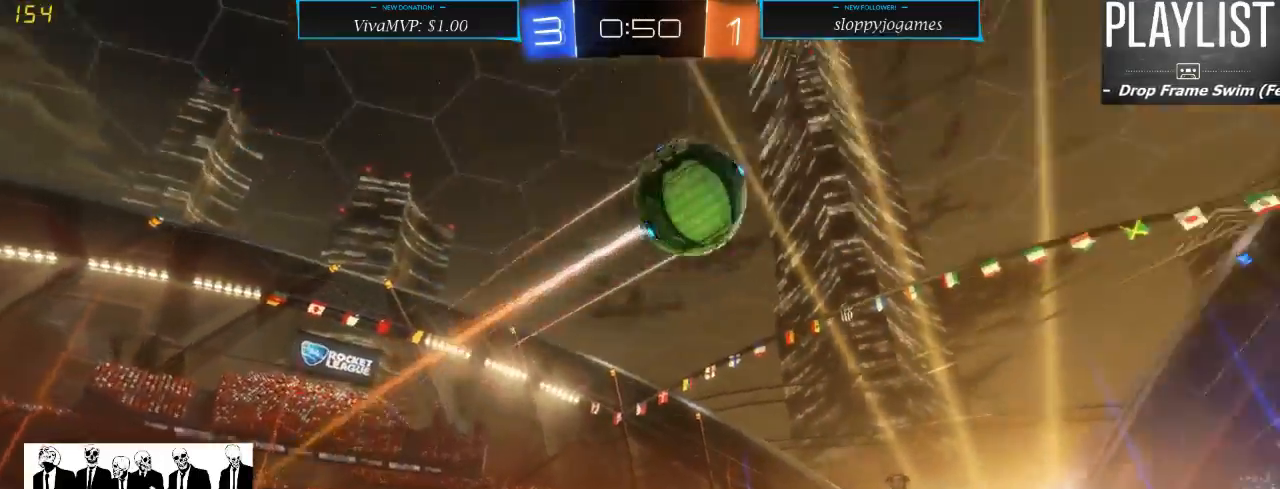
{"buttons": ["R2"], "left_stick": "center", "right_stick": "center", "events": [[200, "R1", "up"], [317, "left_stick", "up"], [500, "left_stick", "center"]]}
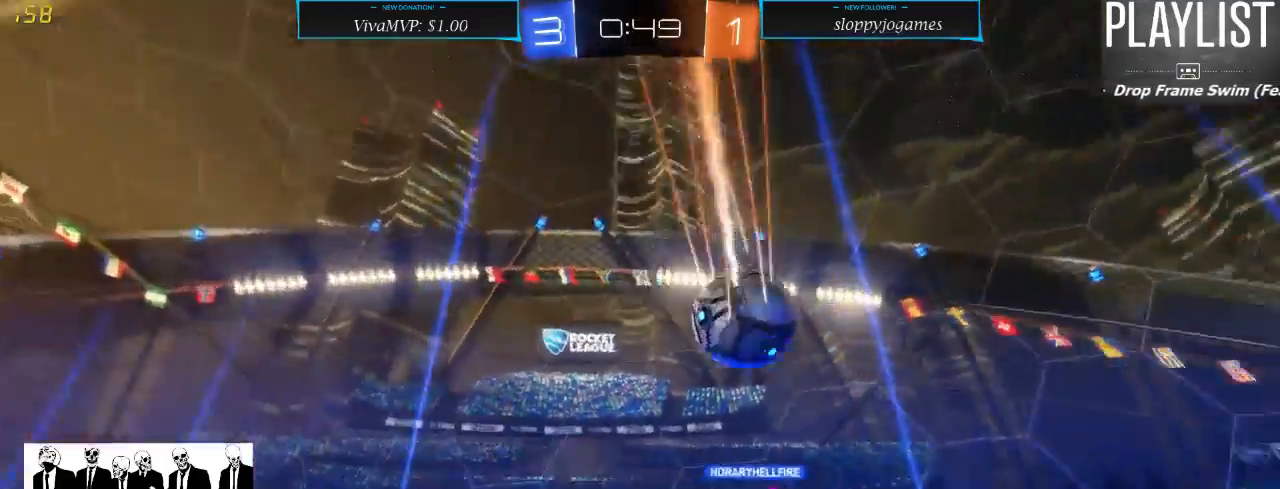
{"buttons": ["R2"], "left_stick": "center", "right_stick": "center", "events": []}
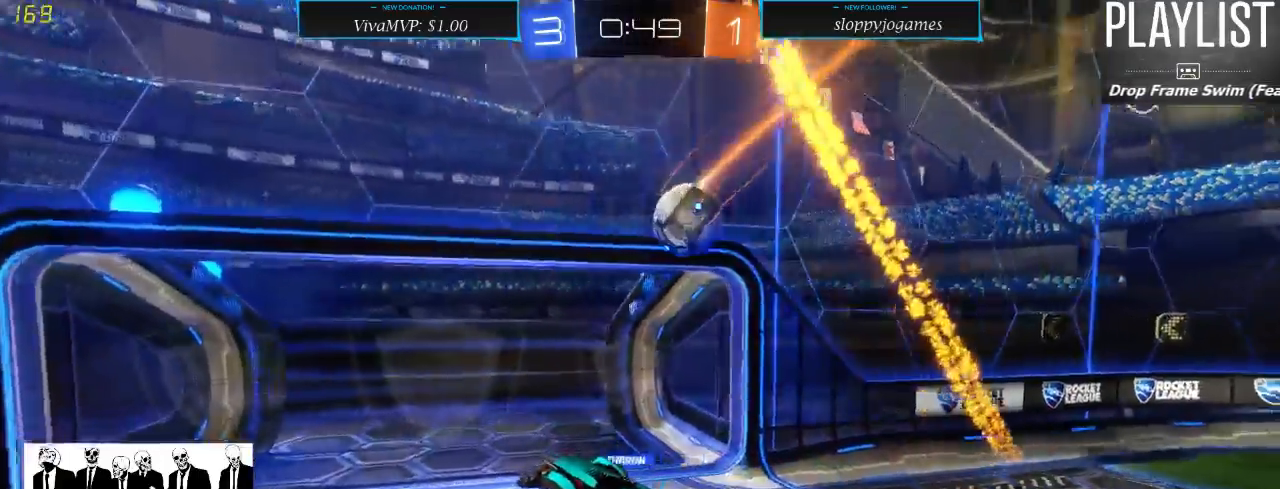
{"buttons": ["R2"], "left_stick": "right", "right_stick": "center", "events": [[467, "left_stick", "right"]]}
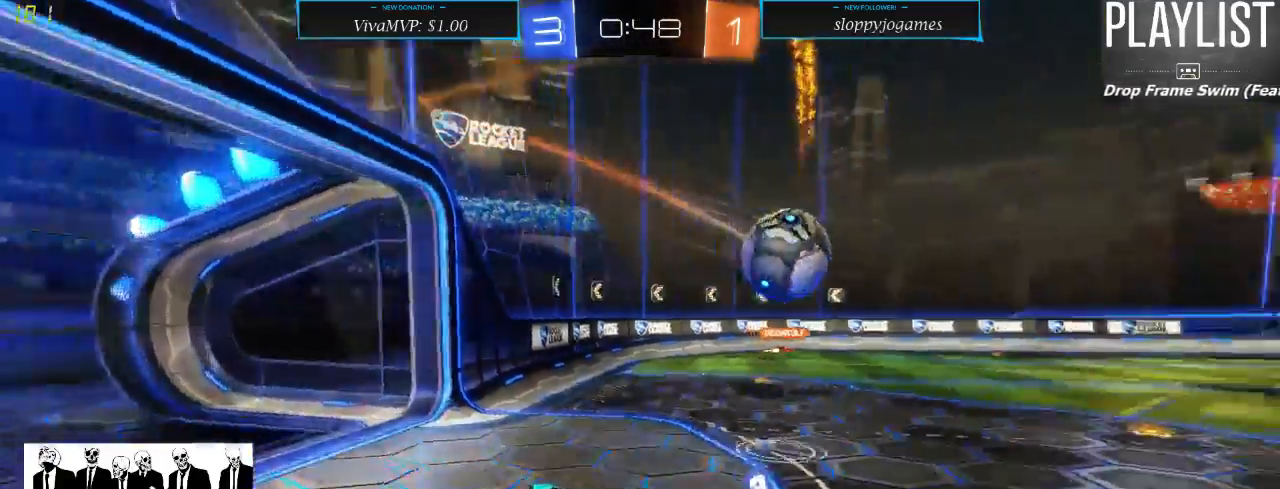
{"buttons": ["X", "R2"], "left_stick": "right", "right_stick": "center", "events": [[433, "X", "down"]]}
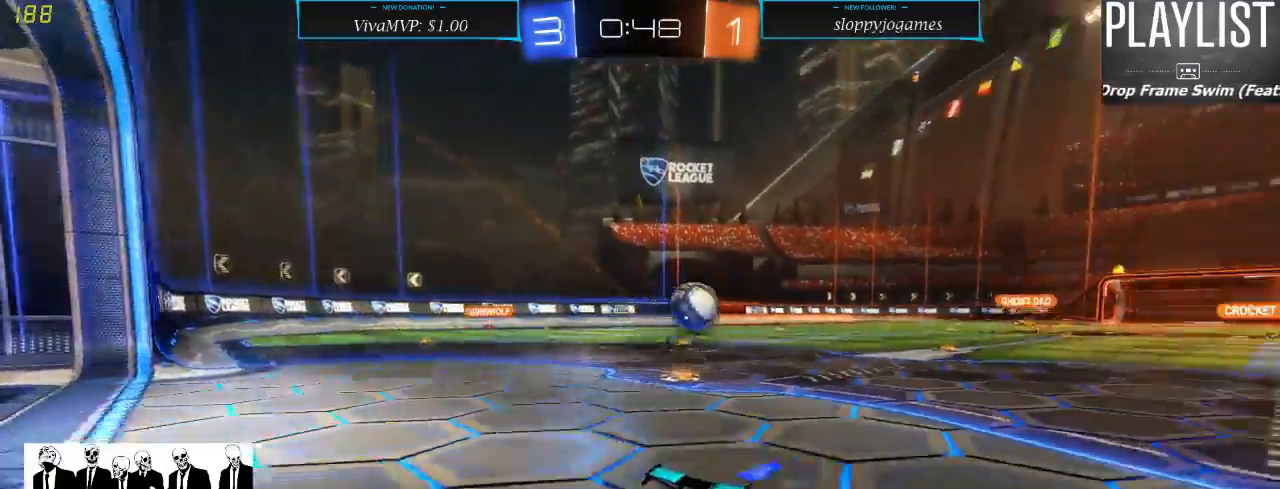
{"buttons": ["R2"], "left_stick": "right", "right_stick": "center", "events": [[83, "X", "up"]]}
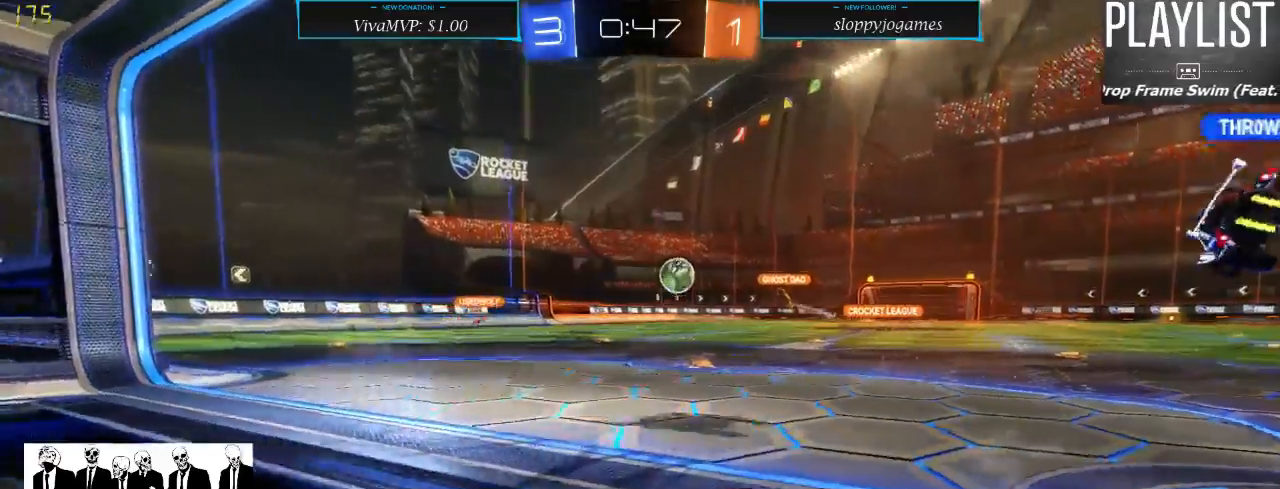
{"buttons": ["R2"], "left_stick": "center", "right_stick": "center", "events": [[183, "L2", "down"], [233, "R2", "up"], [233, "left_stick", "center"], [417, "L2", "up"], [417, "R2", "down"]]}
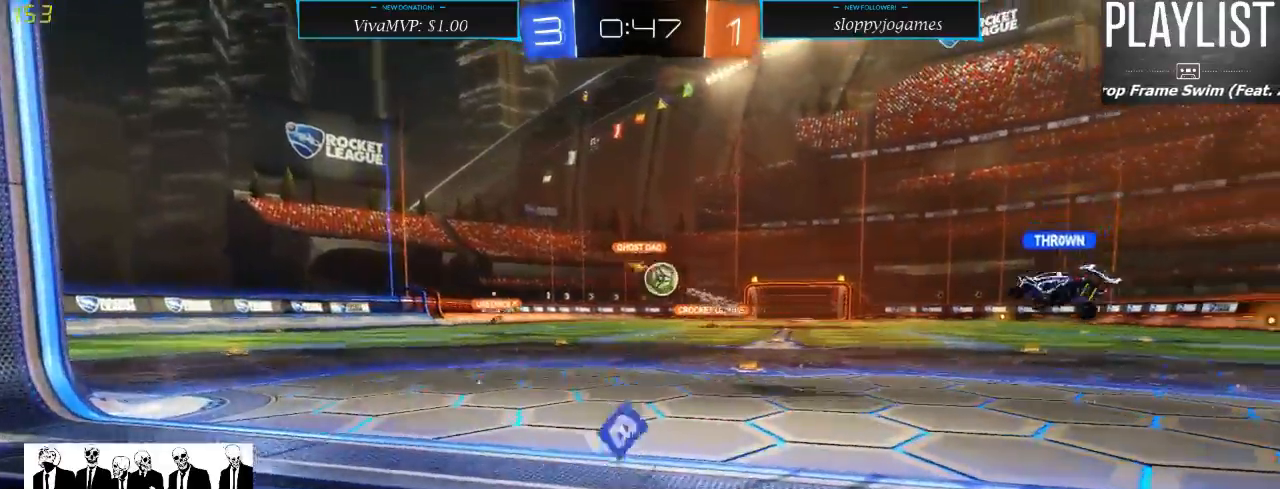
{"buttons": ["X", "R2"], "left_stick": "right", "right_stick": "center", "events": [[83, "left_stick", "right"], [350, "X", "down"]]}
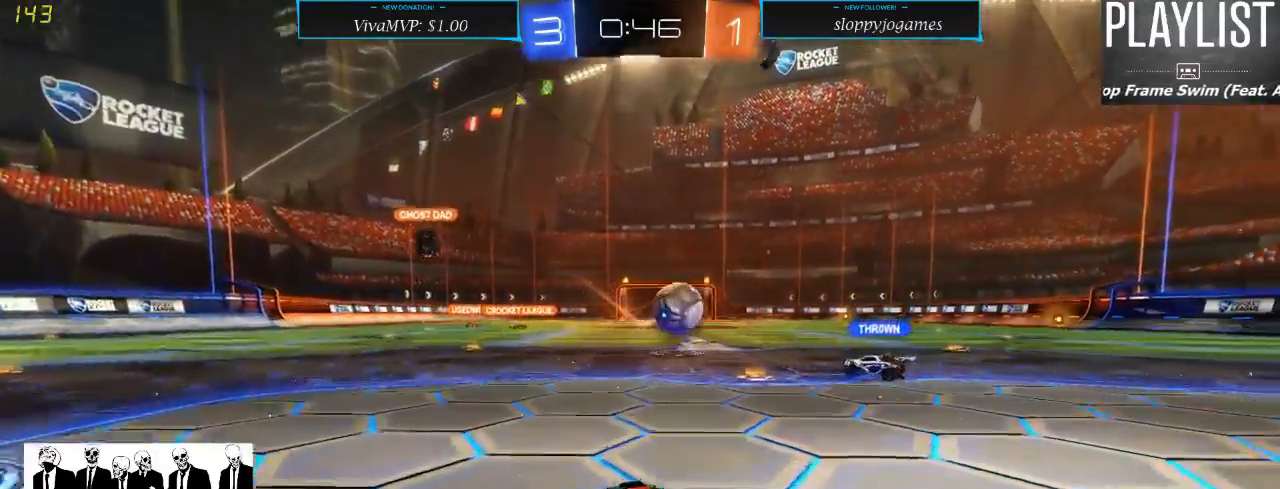
{"buttons": ["R1", "R2"], "left_stick": "right", "right_stick": "center", "events": [[133, "X", "up"], [300, "R1", "down"]]}
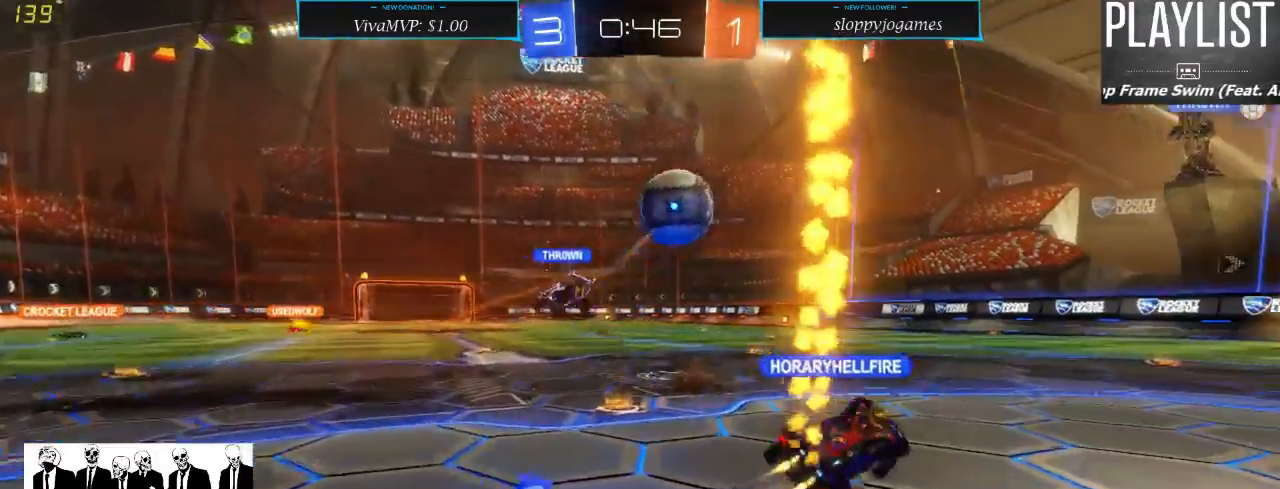
{"buttons": ["R2"], "left_stick": "down-left", "right_stick": "center", "events": [[133, "R1", "up"], [267, "left_stick", "center"], [367, "left_stick", "left"], [450, "left_stick", "down-left"]]}
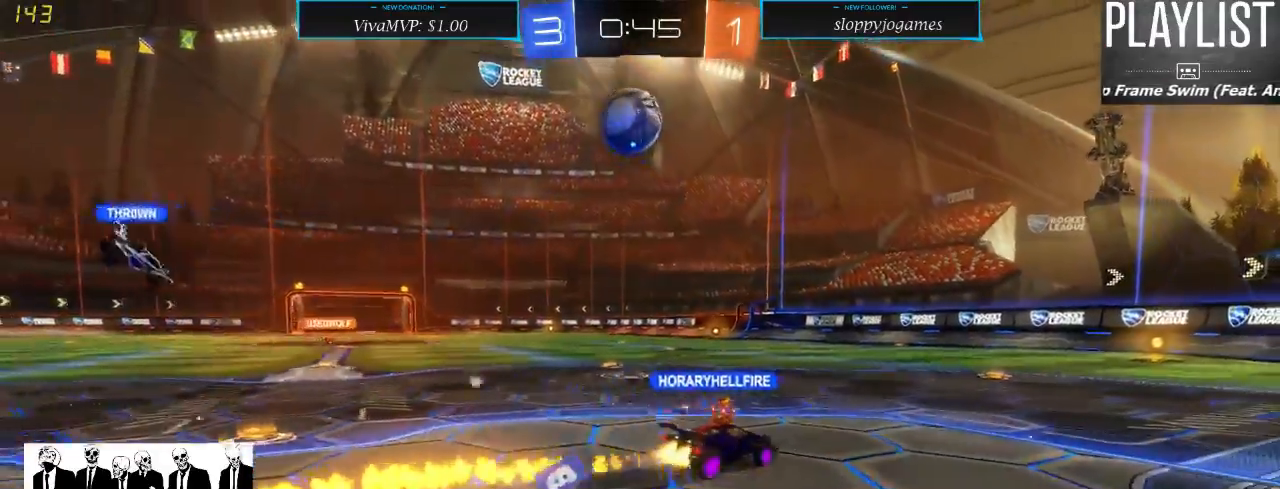
{"buttons": ["R2"], "left_stick": "center", "right_stick": "center", "events": [[250, "left_stick", "center"]]}
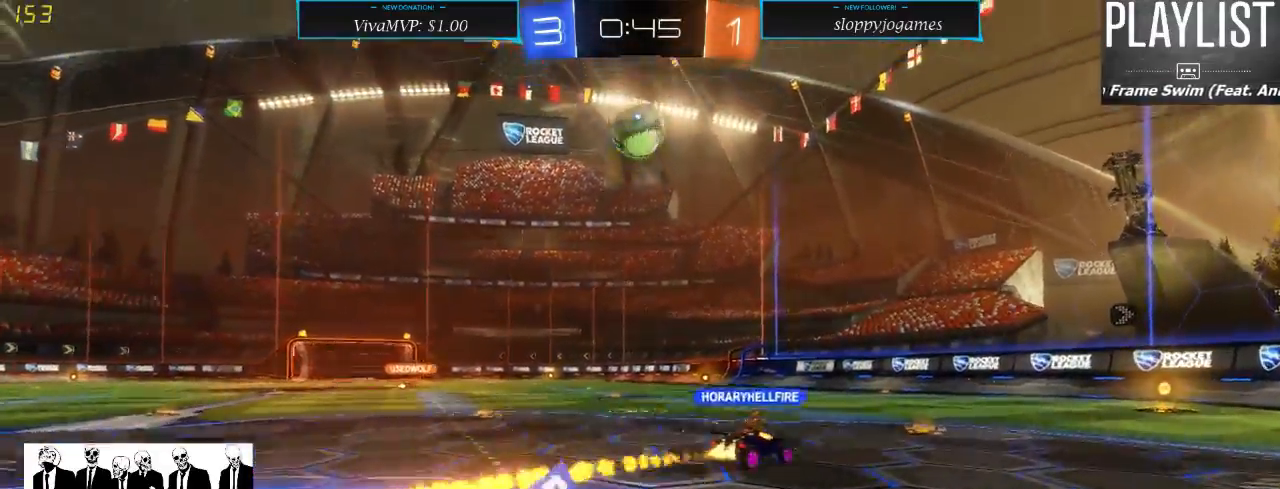
{"buttons": ["R2"], "left_stick": "center", "right_stick": "center", "events": [[233, "left_stick", "down-left"], [433, "left_stick", "center"]]}
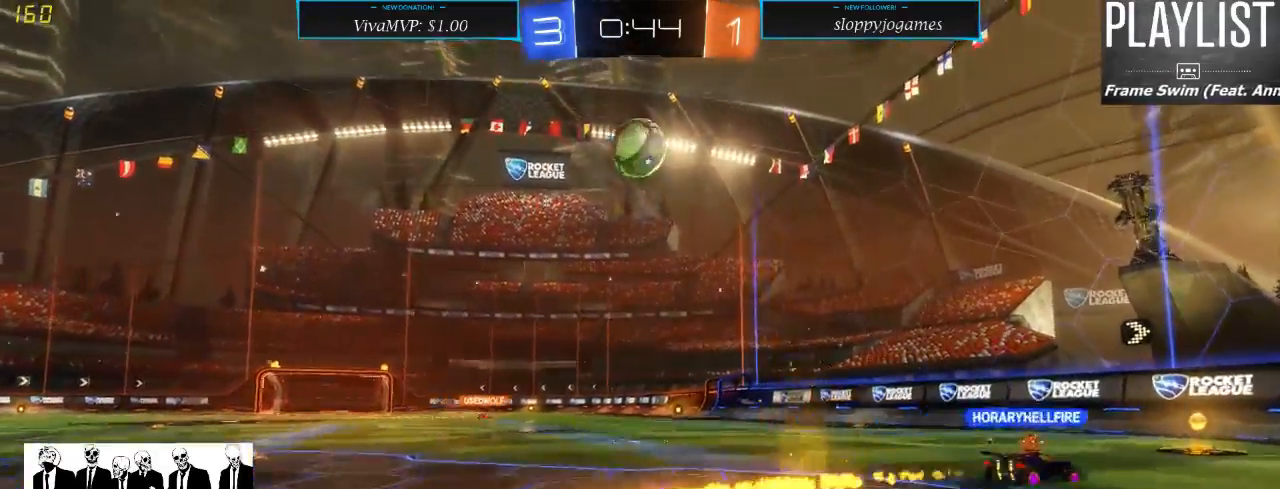
{"buttons": ["R2"], "left_stick": "right", "right_stick": "center", "events": [[183, "left_stick", "right"]]}
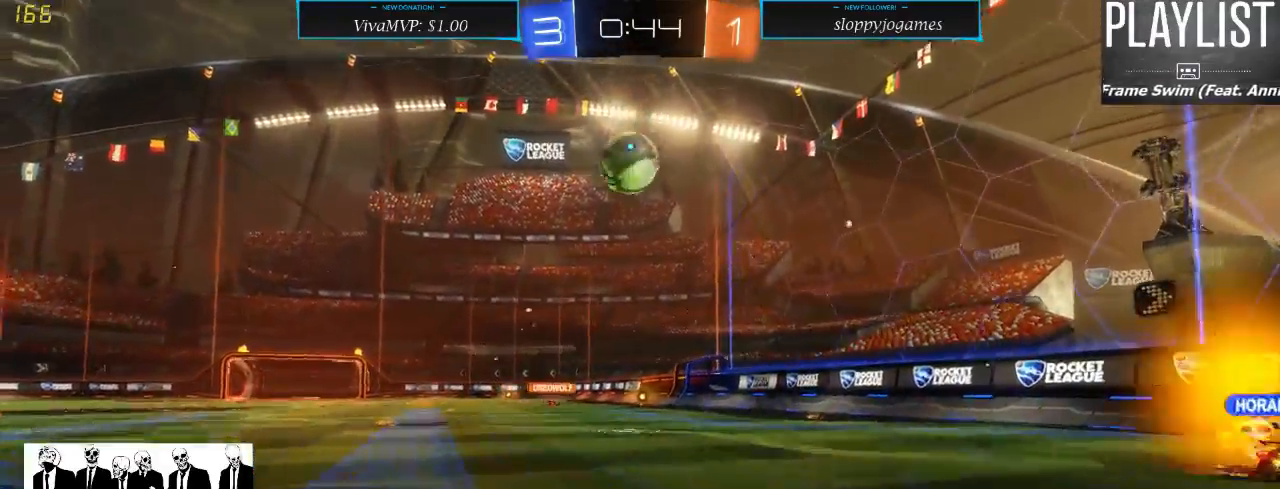
{"buttons": ["R2"], "left_stick": "left", "right_stick": "center", "events": [[167, "left_stick", "center"], [350, "left_stick", "left"]]}
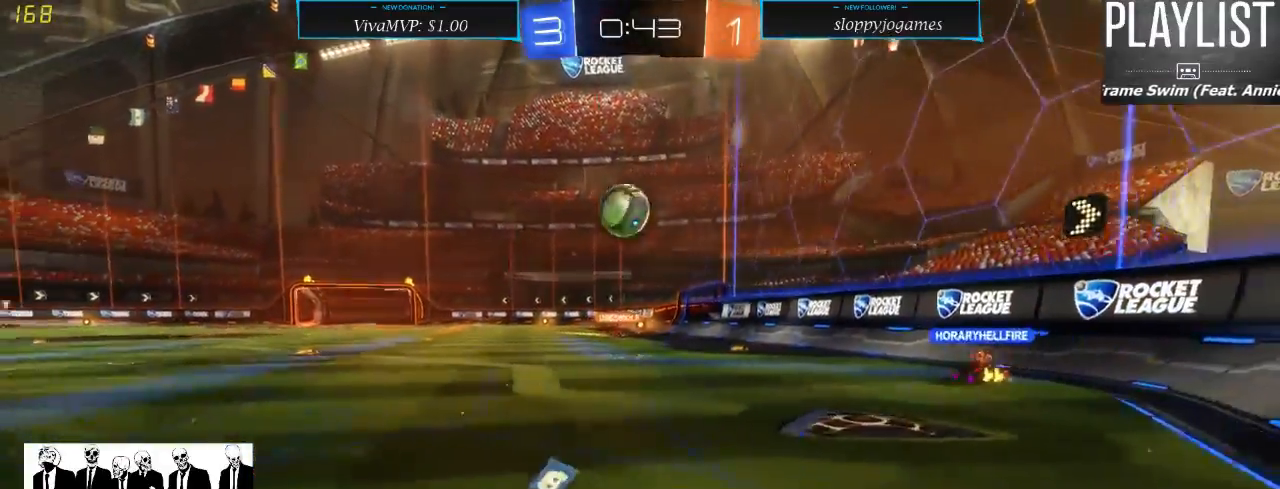
{"buttons": ["R2"], "left_stick": "left", "right_stick": "center", "events": []}
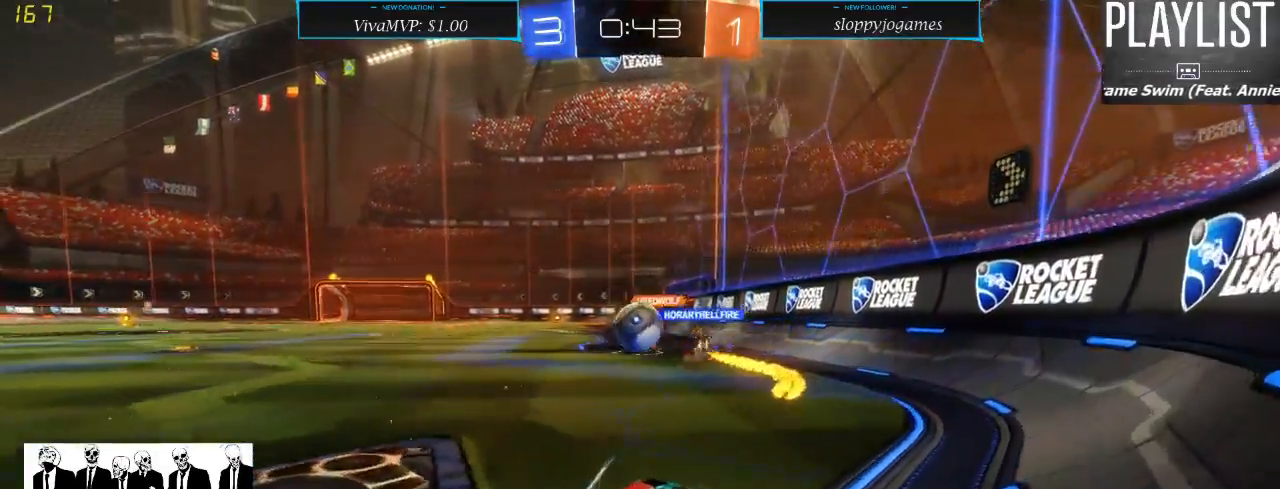
{"buttons": ["R2"], "left_stick": "left", "right_stick": "center", "events": []}
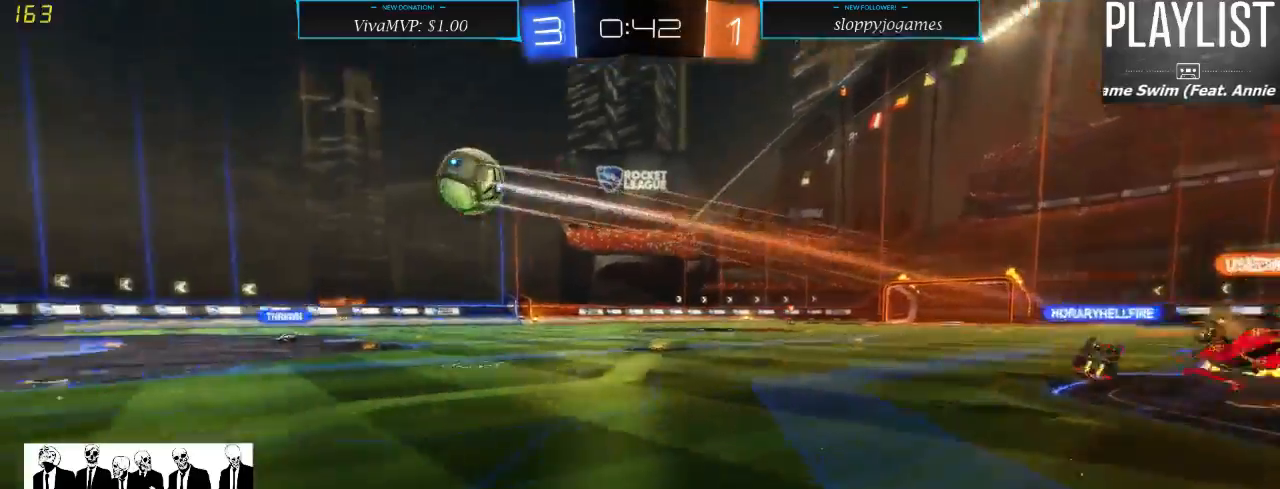
{"buttons": ["R2"], "left_stick": "down-left", "right_stick": "center", "events": [[400, "left_stick", "down-left"]]}
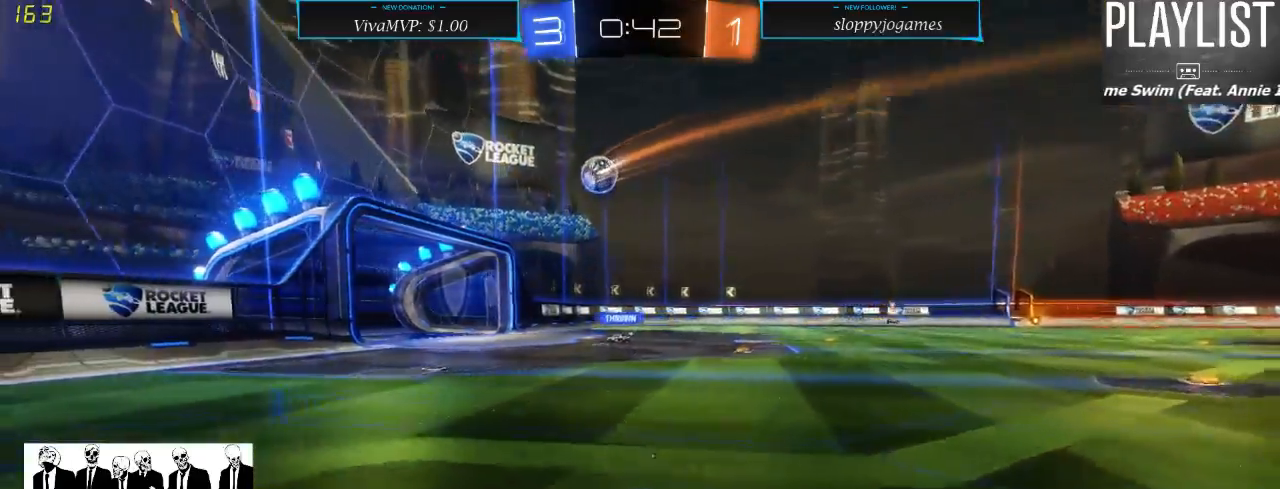
{"buttons": ["R2"], "left_stick": "up-left", "right_stick": "center", "events": [[33, "left_stick", "center"], [117, "left_stick", "right"], [283, "left_stick", "center"], [483, "left_stick", "up-left"]]}
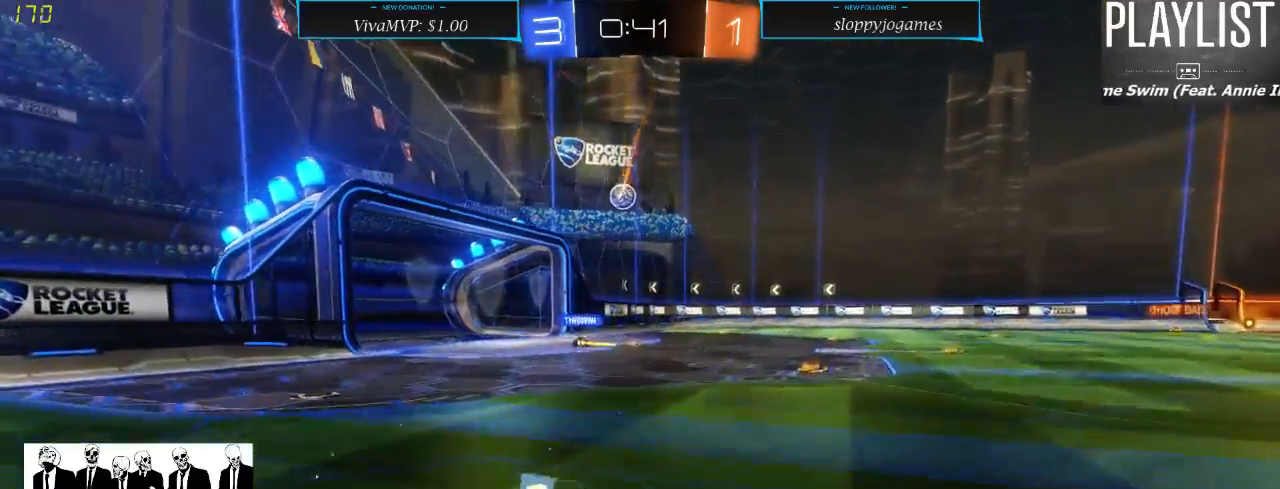
{"buttons": ["R2"], "left_stick": "center", "right_stick": "center", "events": [[17, "A", "down"], [83, "A", "up"], [117, "left_stick", "up"], [150, "A", "down"], [233, "A", "up"], [467, "left_stick", "center"]]}
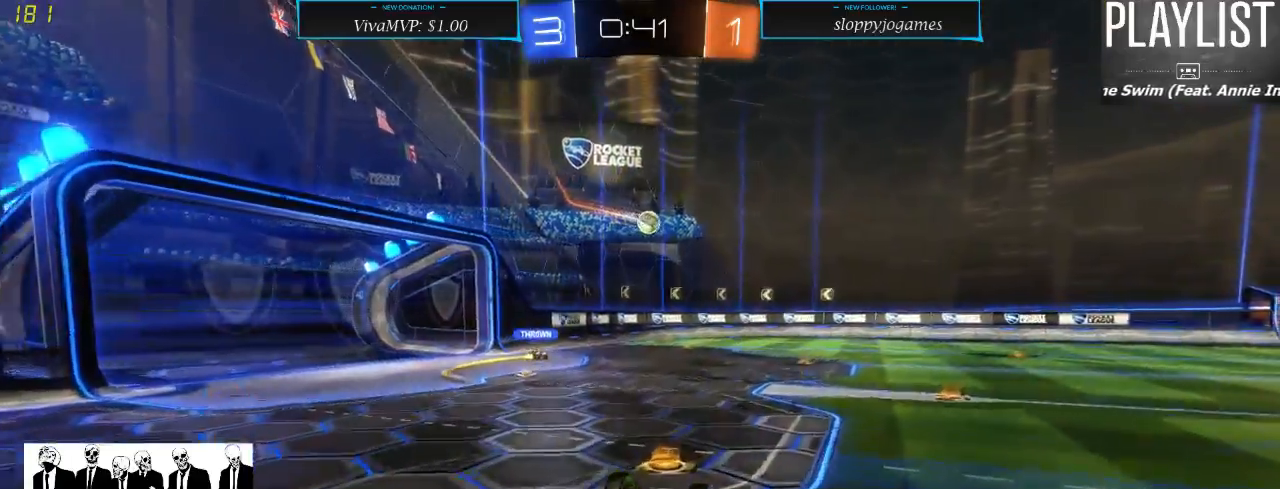
{"buttons": ["R2"], "left_stick": "right", "right_stick": "center", "events": [[367, "left_stick", "right"]]}
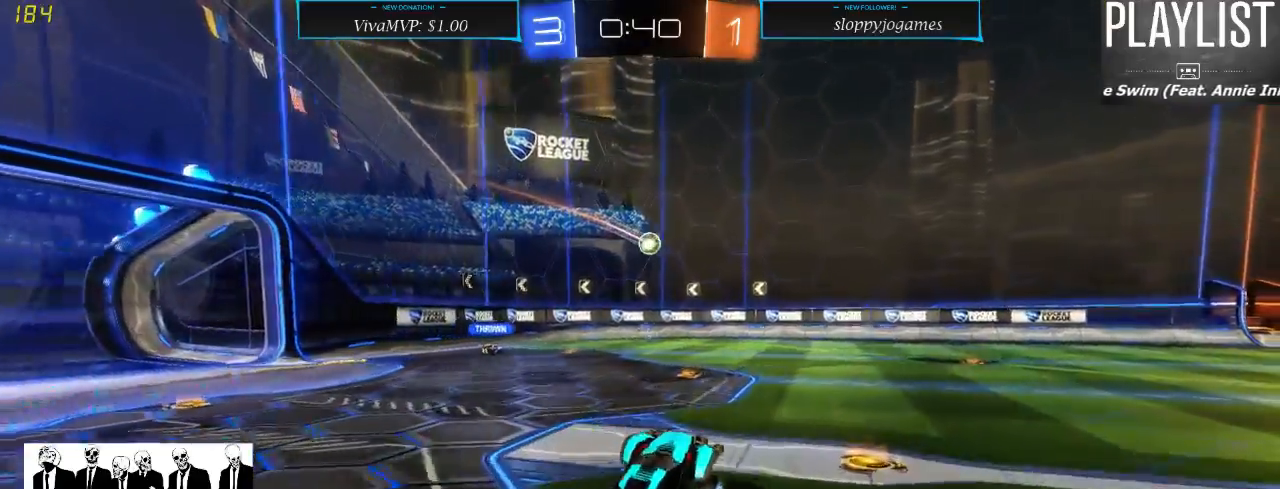
{"buttons": ["R2"], "left_stick": "left", "right_stick": "center", "events": [[150, "left_stick", "left"]]}
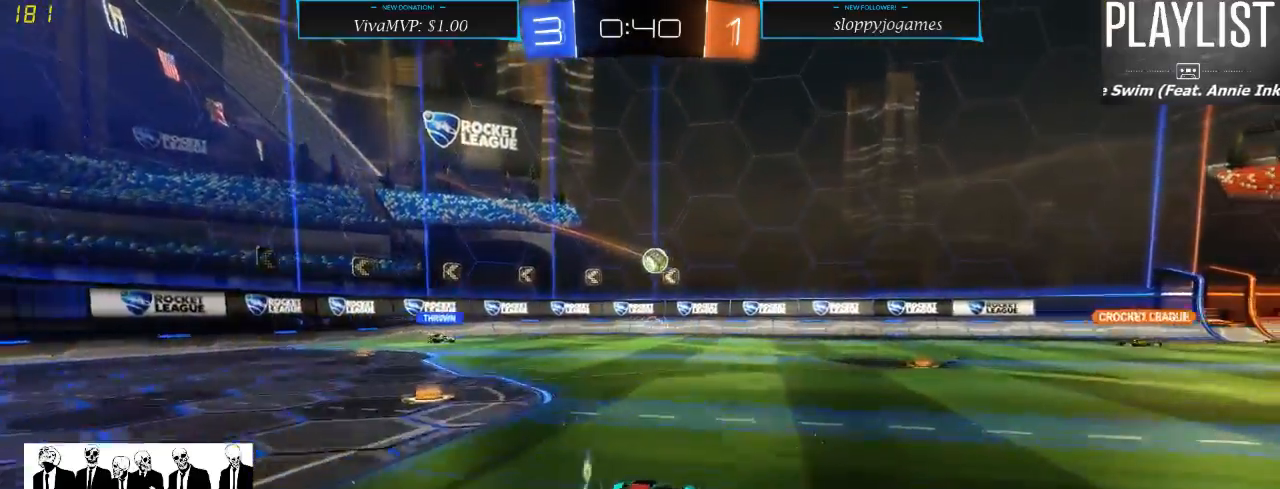
{"buttons": ["R2"], "left_stick": "down-left", "right_stick": "center", "events": [[200, "left_stick", "down-left"]]}
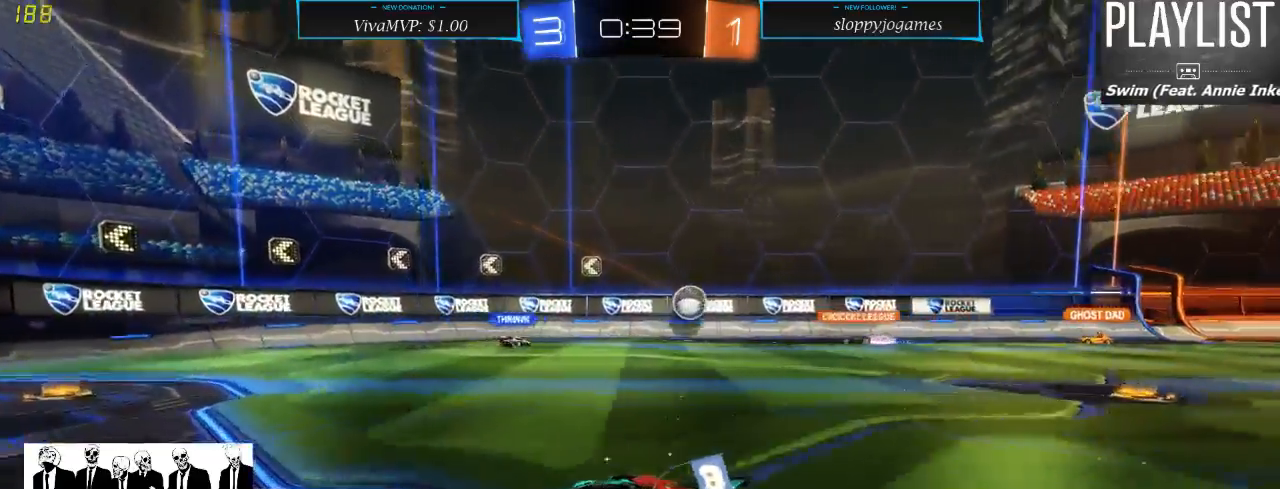
{"buttons": ["R2"], "left_stick": "center", "right_stick": "center", "events": [[283, "left_stick", "center"]]}
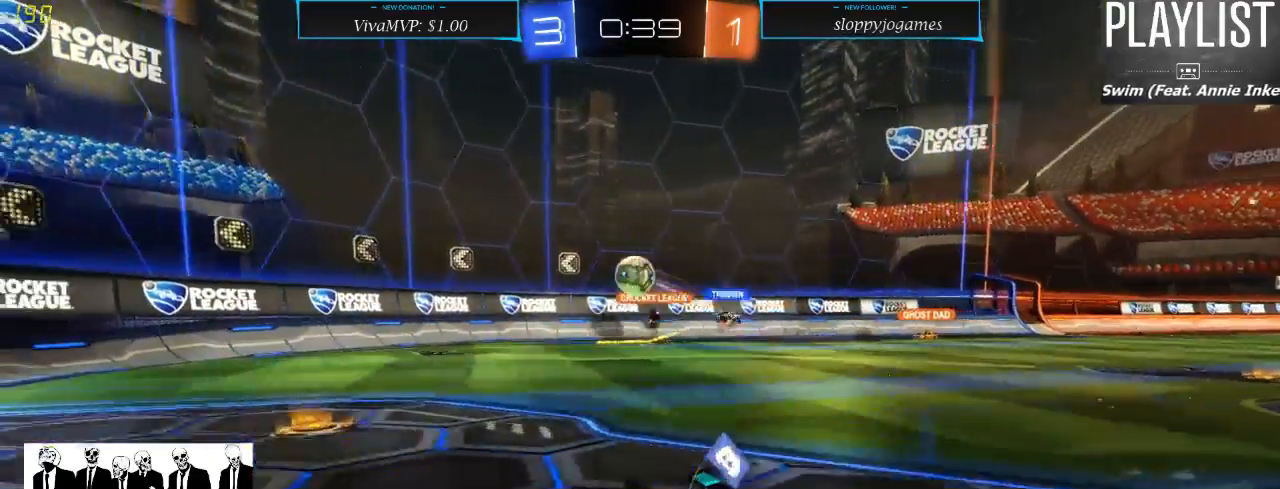
{"buttons": ["L2"], "left_stick": "center", "right_stick": "center", "events": [[117, "left_stick", "right"], [233, "L2", "down"], [300, "left_stick", "center"], [400, "R2", "up"]]}
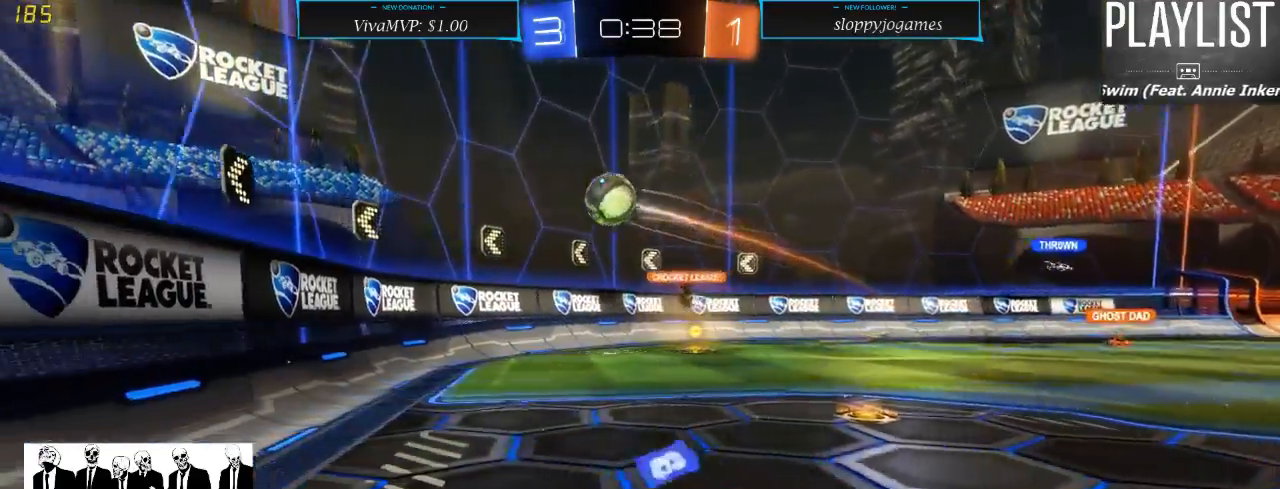
{"buttons": ["X", "L2"], "left_stick": "down-left", "right_stick": "center", "events": [[167, "left_stick", "down-left"], [350, "X", "down"]]}
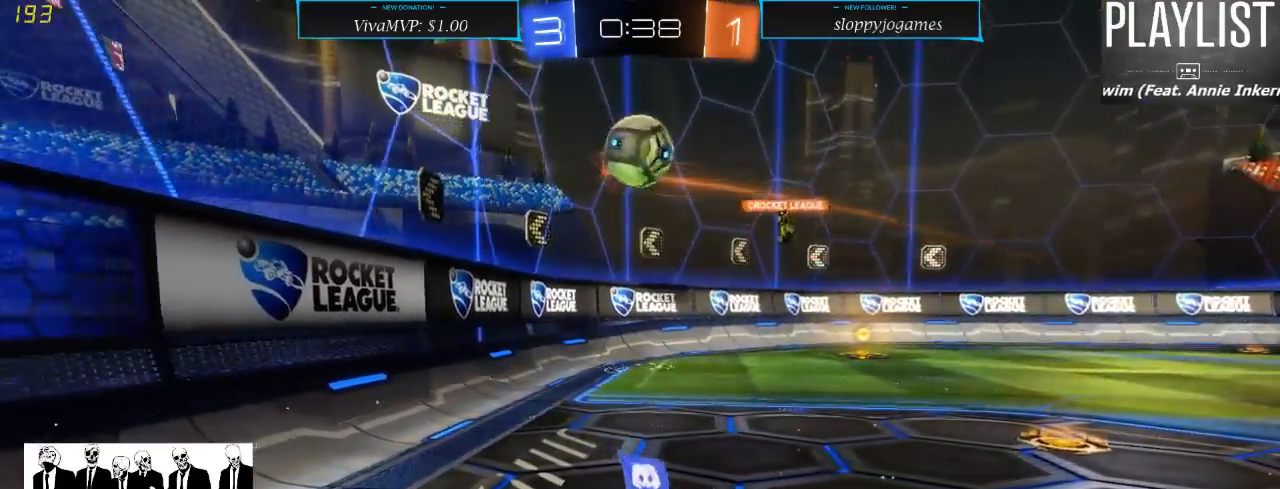
{"buttons": ["R2"], "left_stick": "right", "right_stick": "center", "events": [[267, "X", "up"], [283, "left_stick", "center"], [317, "R2", "down"], [350, "L2", "up"], [350, "left_stick", "right"]]}
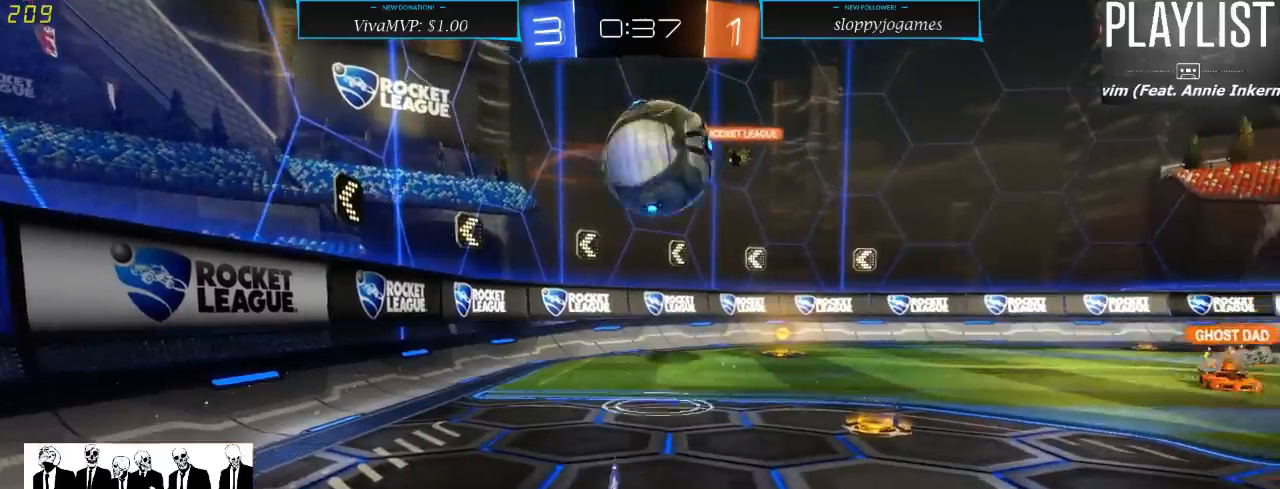
{"buttons": ["R2"], "left_stick": "right", "right_stick": "center", "events": [[33, "R1", "down"], [33, "left_stick", "down-right"], [117, "A", "down"], [183, "left_stick", "right"], [217, "A", "up"], [283, "A", "down"], [383, "A", "up"], [417, "R1", "up"]]}